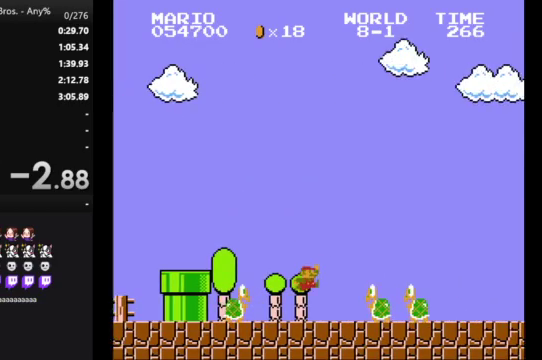
Gameplay with a controller (Nintendo layout); each line is a JSON object with the inputs held at the frame after it. "events" lists button and stick changes between this image and that frame as [ms after this image, input, new state], when the widget could be followed in between. Not read: L3 R3.
{"buttons": ["B", "DPAD_RIGHT"], "events": [[167, "A", "up"]]}
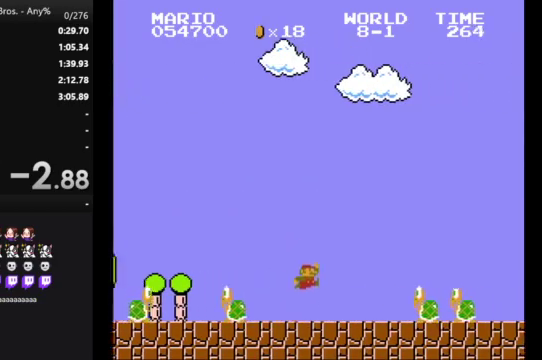
{"buttons": ["B", "DPAD_RIGHT"], "events": [[167, "A", "down"], [333, "A", "up"]]}
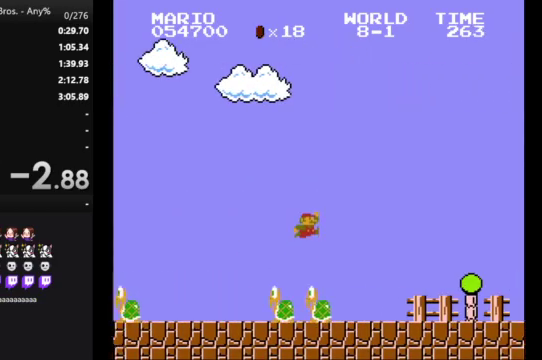
{"buttons": ["B", "DPAD_RIGHT"], "events": []}
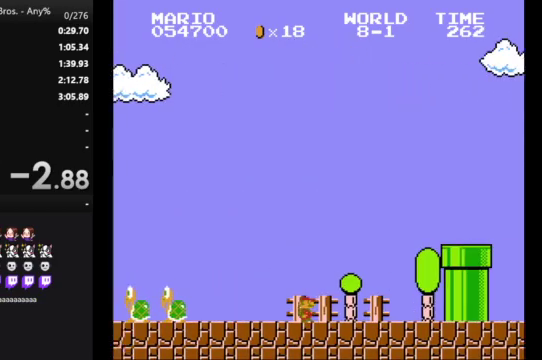
{"buttons": ["A", "B", "DPAD_RIGHT"], "events": [[200, "A", "down"]]}
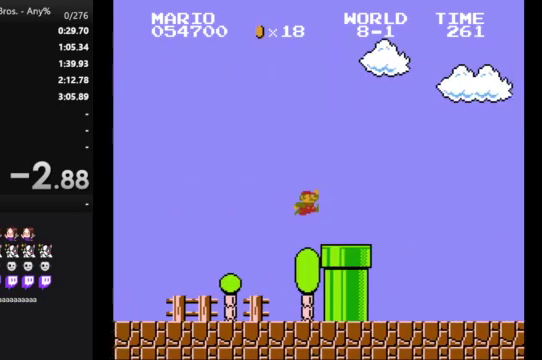
{"buttons": ["B", "DPAD_RIGHT"], "events": [[67, "A", "up"]]}
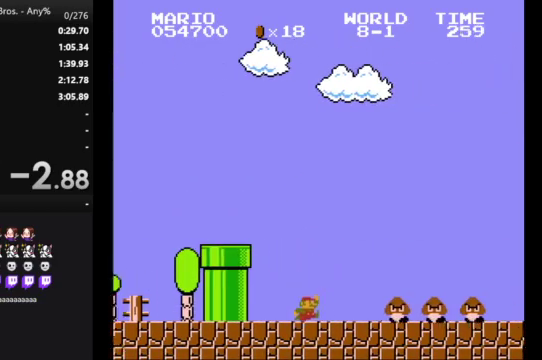
{"buttons": ["B", "DPAD_RIGHT"], "events": [[100, "A", "down"], [367, "A", "up"]]}
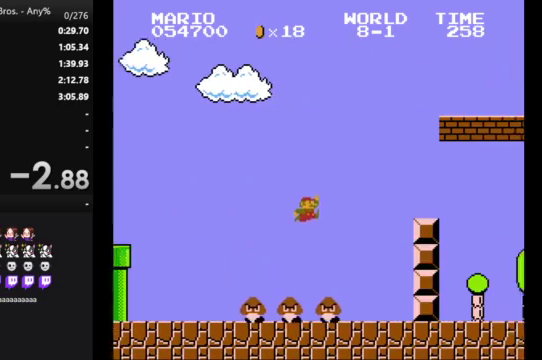
{"buttons": ["A", "B", "DPAD_RIGHT"], "events": [[67, "DPAD_RIGHT", "up"], [167, "DPAD_LEFT", "down"], [367, "A", "down"], [433, "DPAD_LEFT", "up"], [433, "DPAD_RIGHT", "down"]]}
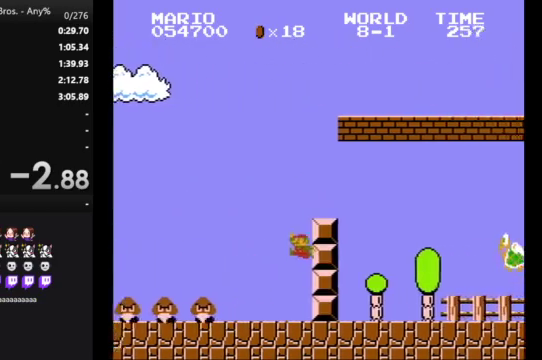
{"buttons": ["A", "B", "DPAD_RIGHT"], "events": []}
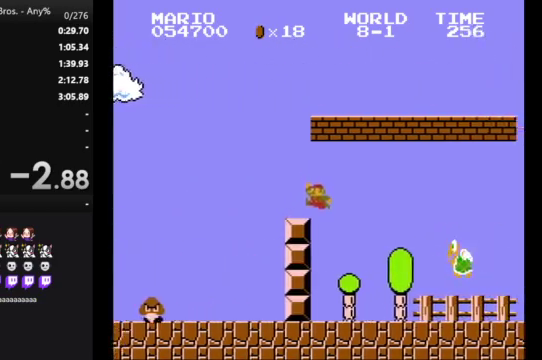
{"buttons": ["B", "DPAD_RIGHT"], "events": [[67, "A", "up"]]}
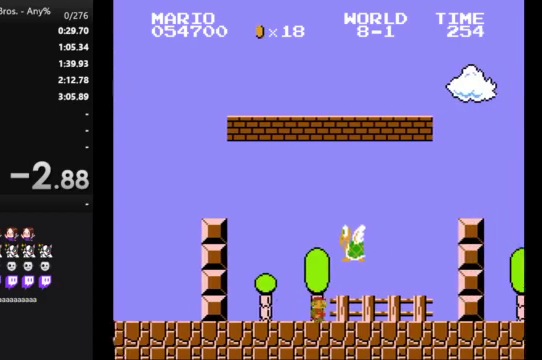
{"buttons": ["A", "B", "DPAD_RIGHT"], "events": [[233, "A", "down"]]}
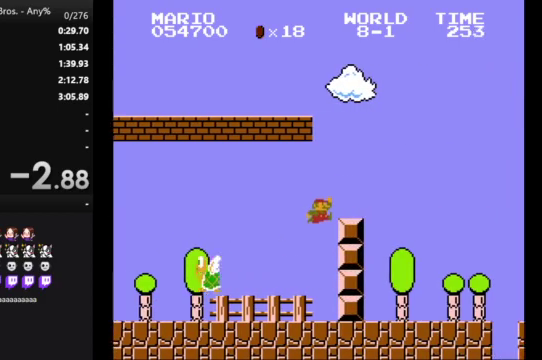
{"buttons": ["B", "DPAD_RIGHT"], "events": [[100, "A", "up"]]}
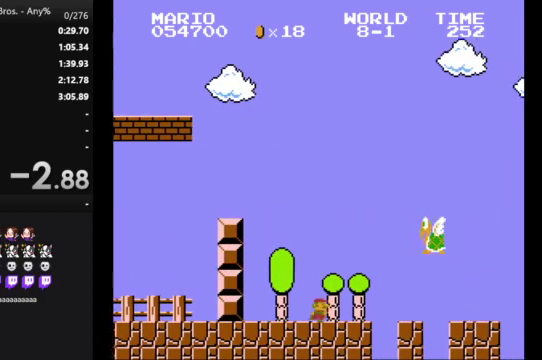
{"buttons": ["B", "DPAD_RIGHT"], "events": [[67, "A", "down"], [233, "A", "up"]]}
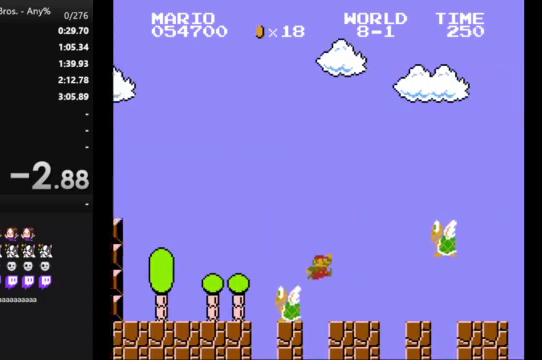
{"buttons": ["B", "DPAD_RIGHT"], "events": [[167, "A", "down"], [433, "A", "up"]]}
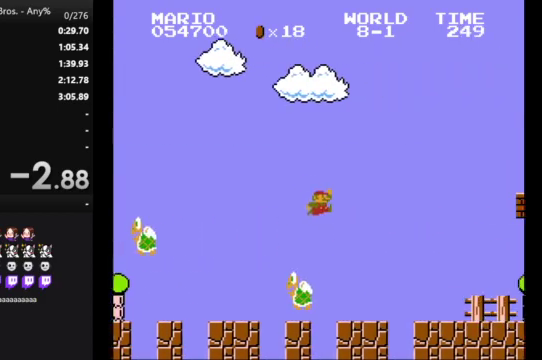
{"buttons": ["B", "DPAD_RIGHT"], "events": []}
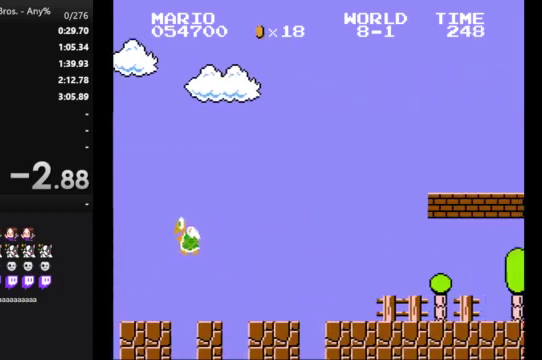
{"buttons": [], "events": [[200, "B", "up"], [233, "DPAD_RIGHT", "up"]]}
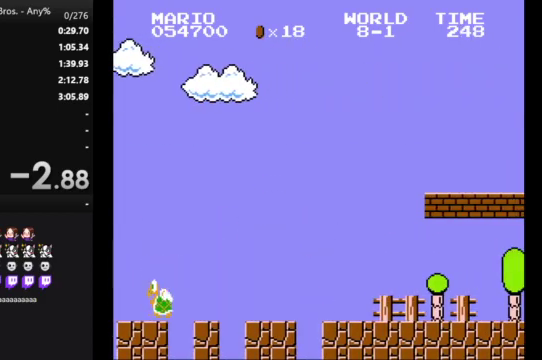
{"buttons": [], "events": []}
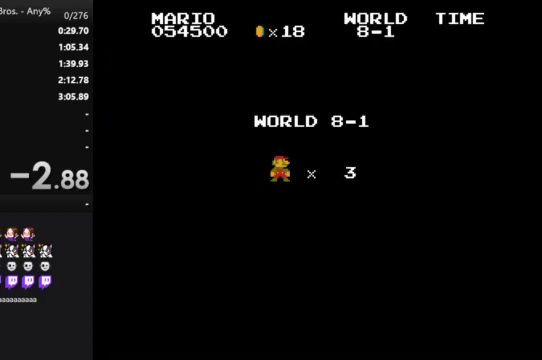
{"buttons": [], "events": []}
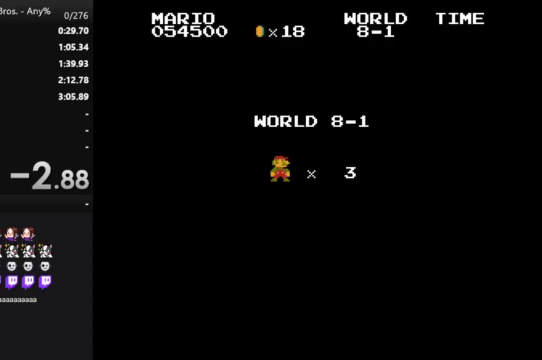
{"buttons": [], "events": []}
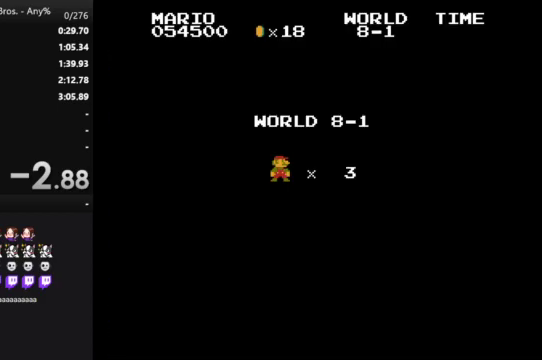
{"buttons": [], "events": []}
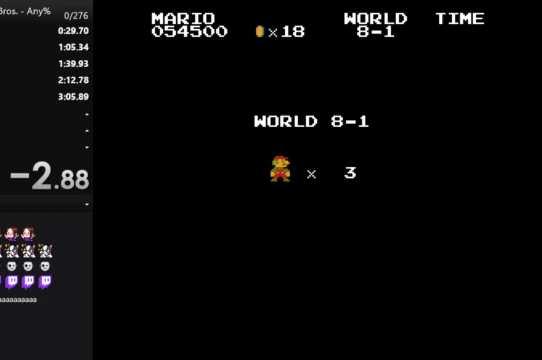
{"buttons": ["B", "DPAD_RIGHT"], "events": [[67, "B", "down"], [300, "DPAD_RIGHT", "down"]]}
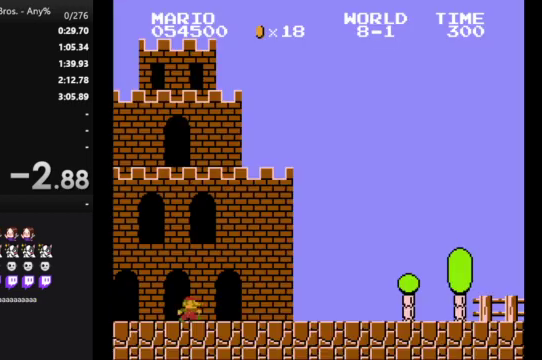
{"buttons": ["B", "DPAD_RIGHT"], "events": []}
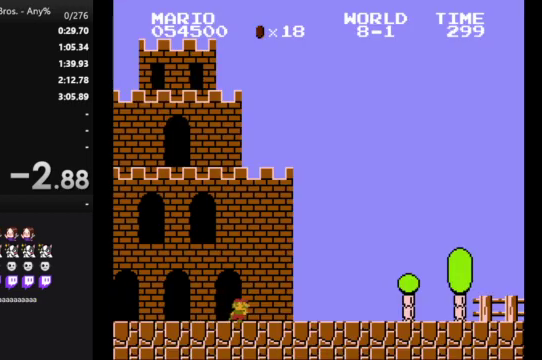
{"buttons": ["B", "DPAD_RIGHT"], "events": []}
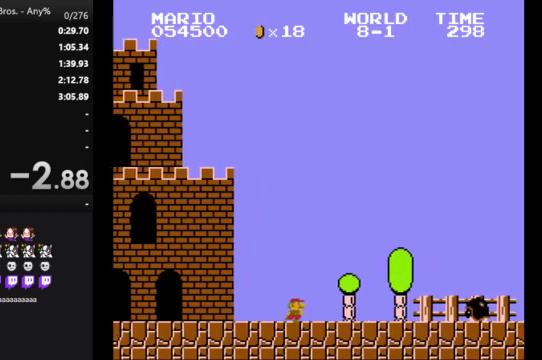
{"buttons": ["B", "DPAD_RIGHT"], "events": [[233, "A", "down"], [400, "A", "up"]]}
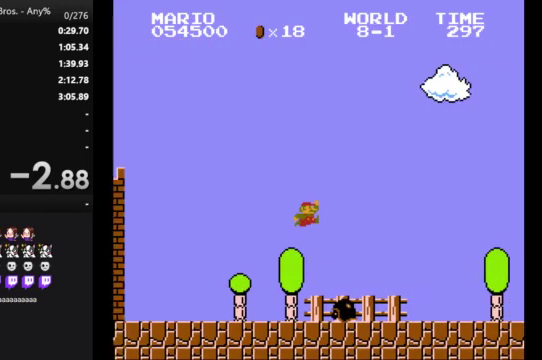
{"buttons": ["B", "DPAD_RIGHT"], "events": []}
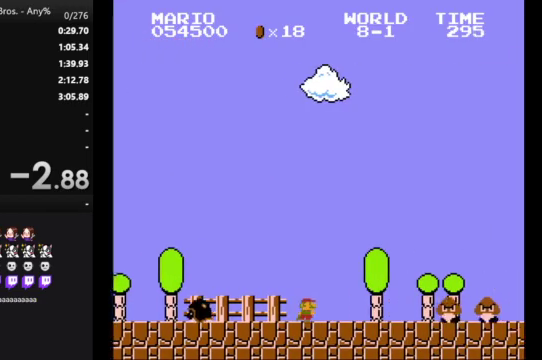
{"buttons": ["B", "DPAD_RIGHT"], "events": [[133, "A", "down"], [367, "A", "up"]]}
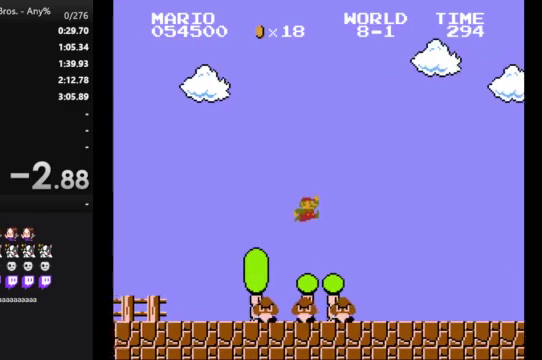
{"buttons": ["B", "DPAD_RIGHT"], "events": []}
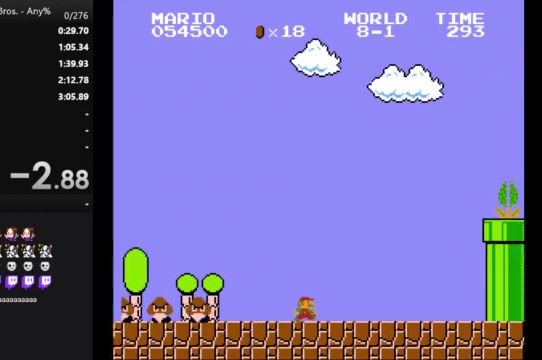
{"buttons": ["A", "B", "DPAD_RIGHT"], "events": [[333, "A", "down"]]}
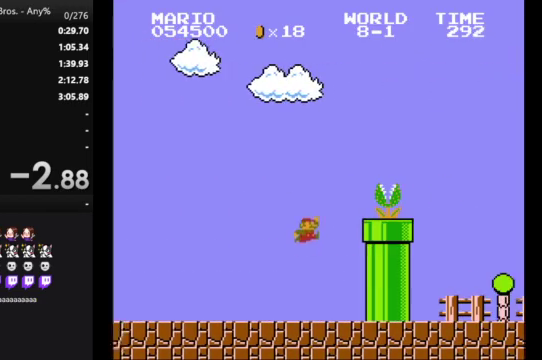
{"buttons": ["B", "DPAD_RIGHT"], "events": [[433, "A", "up"]]}
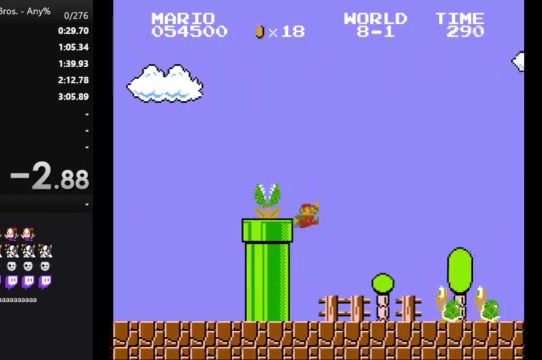
{"buttons": ["B", "DPAD_RIGHT"], "events": [[333, "A", "down"], [433, "A", "up"]]}